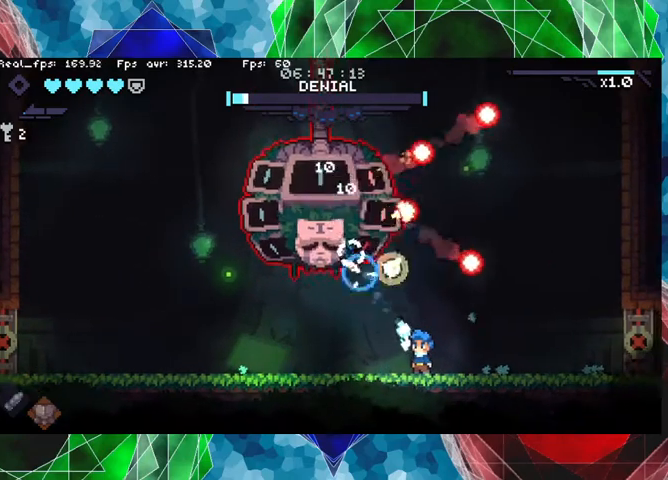
Gameplay with a controller (Nintendo layout); each line is a JSON object with the inputs held at the frame after it. "events" lists button and stick changes between this image and that frame as [ms after this image, input, new state], when the widget could be followed in between. Not read: L3 R3.
{"buttons": ["Y"], "left_stick": "center", "right_stick": "center", "events": [[100, "Y", "up"], [166, "Y", "down"], [233, "Y", "up"], [333, "Y", "down"], [400, "Y", "up"], [500, "Y", "down"]]}
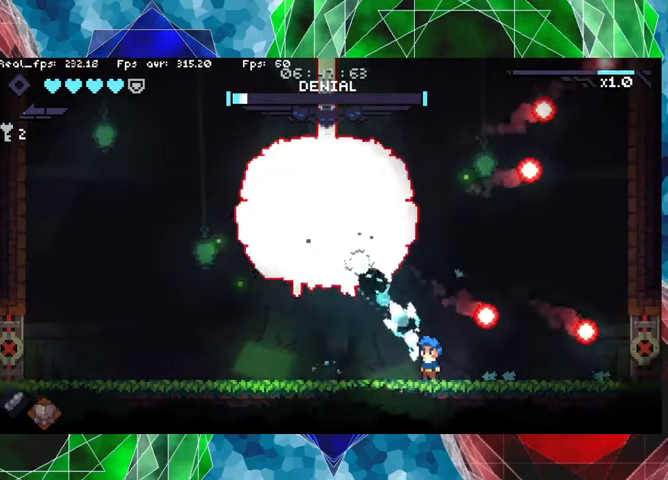
{"buttons": ["Y"], "left_stick": "center", "right_stick": "center", "events": [[66, "Y", "up"], [166, "Y", "down"], [233, "Y", "up"], [300, "Y", "down"], [400, "Y", "up"], [466, "Y", "down"]]}
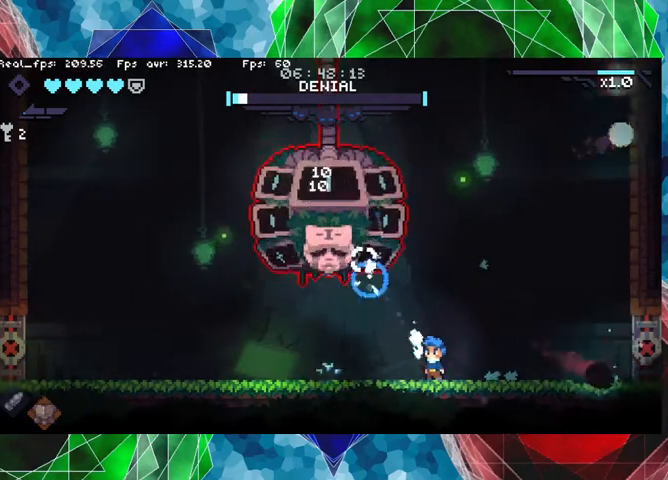
{"buttons": ["Y"], "left_stick": "center", "right_stick": "center", "events": [[66, "Y", "up"], [133, "Y", "down"], [233, "Y", "up"], [300, "Y", "down"], [400, "Y", "up"], [500, "Y", "down"]]}
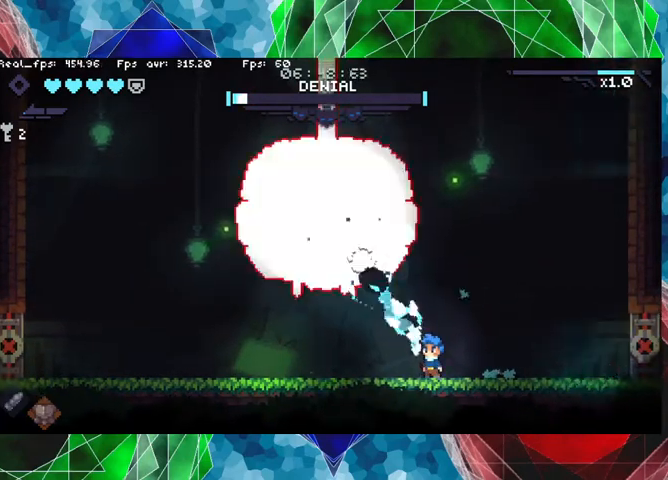
{"buttons": [], "left_stick": "center", "right_stick": "center", "events": [[66, "Y", "up"], [133, "Y", "down"], [200, "Y", "up"], [300, "Y", "down"], [366, "Y", "up"], [433, "Y", "down"], [500, "Y", "up"]]}
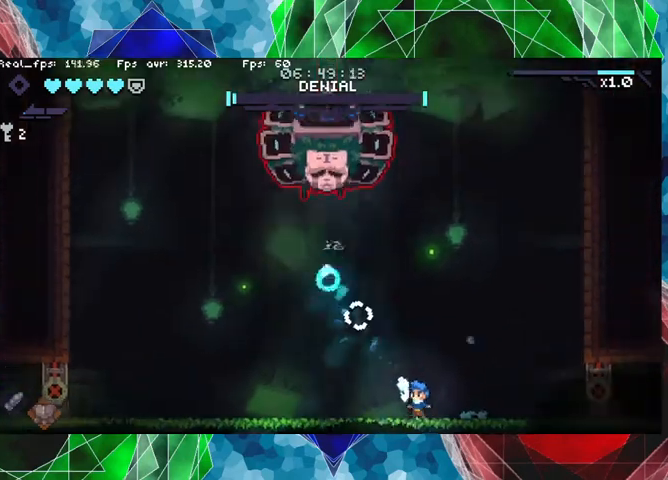
{"buttons": [], "left_stick": "center", "right_stick": "center", "events": [[100, "Y", "down"], [166, "Y", "up"]]}
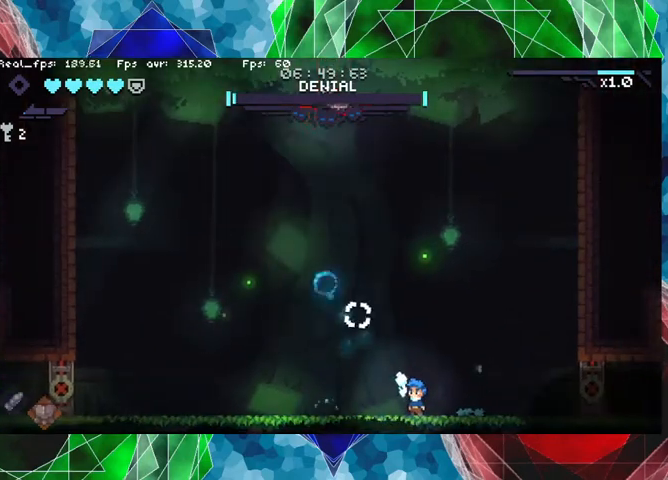
{"buttons": [], "left_stick": "center", "right_stick": "center", "events": [[66, "left_stick", "right"], [466, "left_stick", "center"]]}
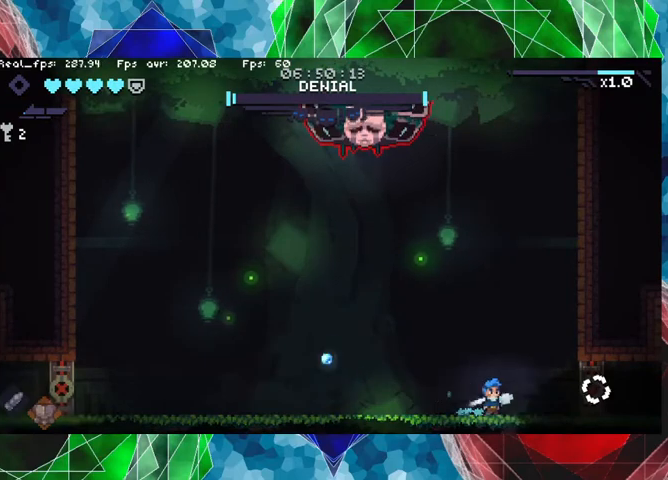
{"buttons": [], "left_stick": "center", "right_stick": "center", "events": [[166, "left_stick", "left"], [266, "left_stick", "up-left"], [366, "left_stick", "center"]]}
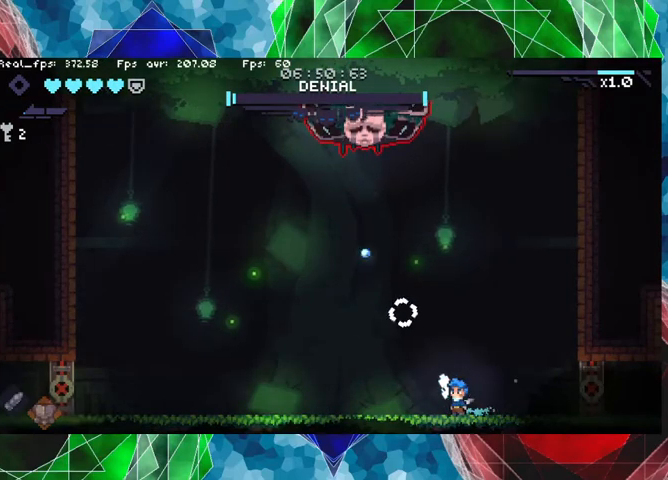
{"buttons": [], "left_stick": "center", "right_stick": "center", "events": []}
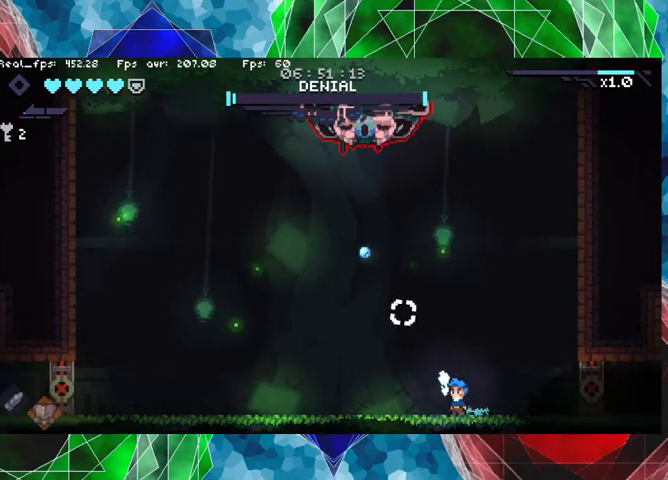
{"buttons": [], "left_stick": "center", "right_stick": "center", "events": []}
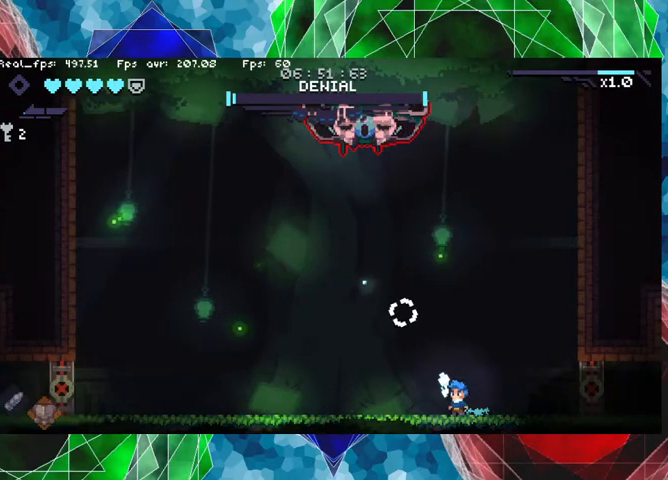
{"buttons": [], "left_stick": "up", "right_stick": "center", "events": [[466, "left_stick", "up"]]}
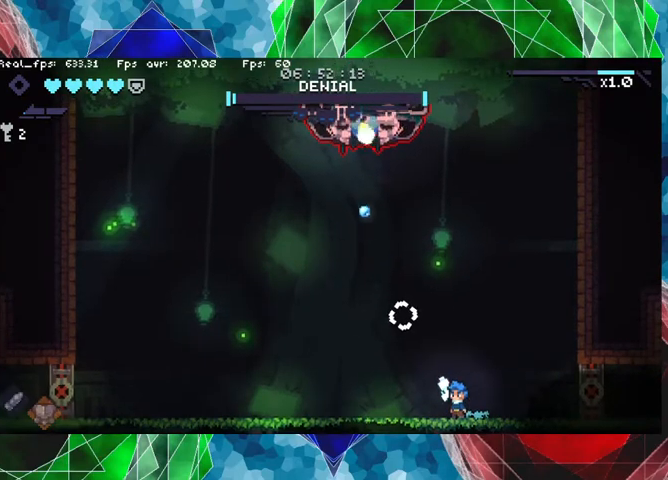
{"buttons": [], "left_stick": "up", "right_stick": "center", "events": [[166, "left_stick", "up-left"], [466, "left_stick", "up"]]}
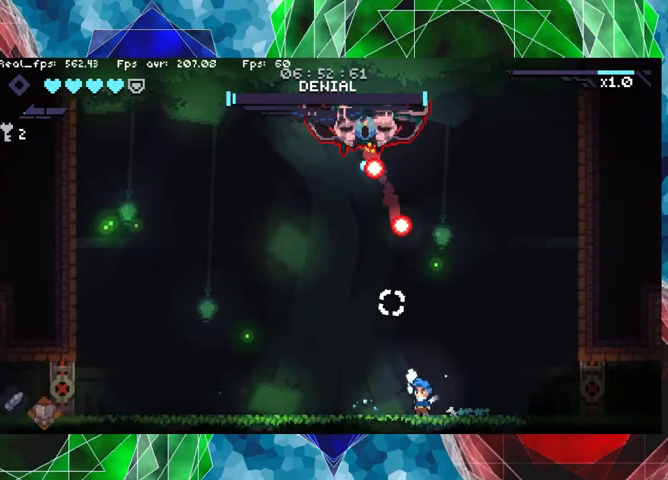
{"buttons": [], "left_stick": "up", "right_stick": "center", "events": [[100, "Y", "down"], [133, "Y", "up"], [233, "Y", "down"], [300, "Y", "up"], [366, "Y", "down"], [500, "Y", "up"]]}
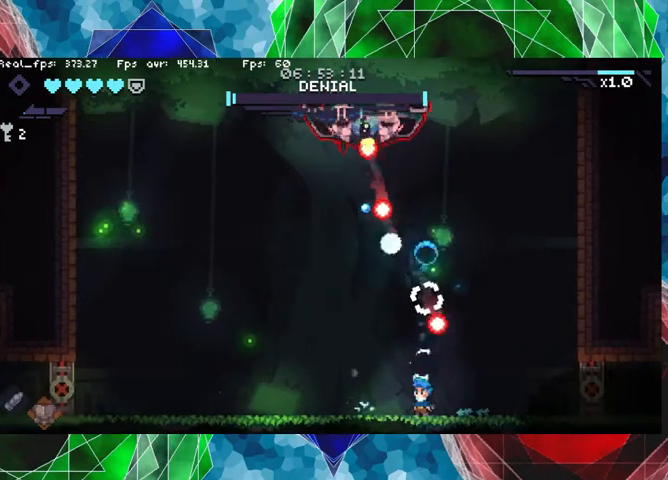
{"buttons": [], "left_stick": "up-left", "right_stick": "center", "events": [[66, "Y", "down"], [133, "Y", "up"], [233, "Y", "down"], [233, "left_stick", "up-left"], [333, "Y", "up"]]}
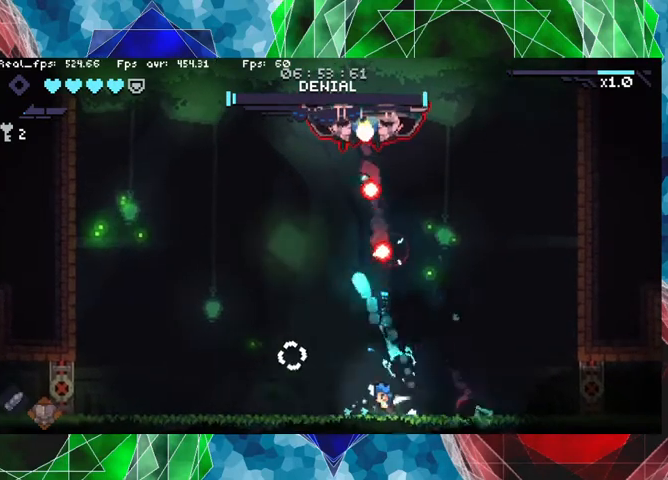
{"buttons": [], "left_stick": "up", "right_stick": "center", "events": [[166, "left_stick", "up"], [200, "Y", "down"], [300, "Y", "up"], [366, "Y", "down"], [466, "Y", "up"]]}
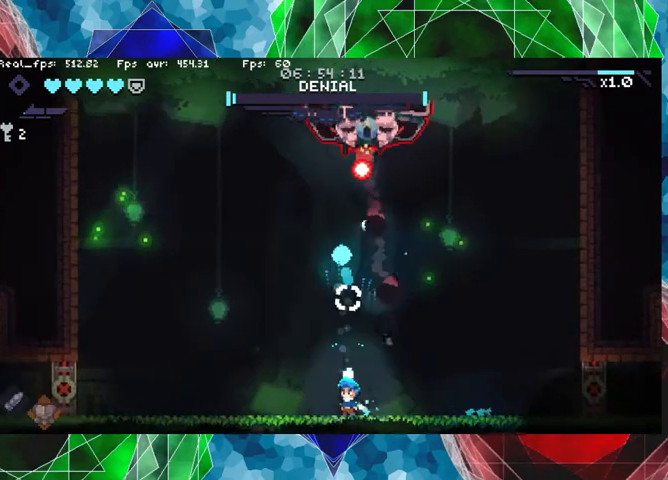
{"buttons": [], "left_stick": "up", "right_stick": "center", "events": [[33, "Y", "down"], [133, "Y", "up"], [233, "Y", "down"], [300, "Y", "up"], [366, "Y", "down"], [433, "Y", "up"]]}
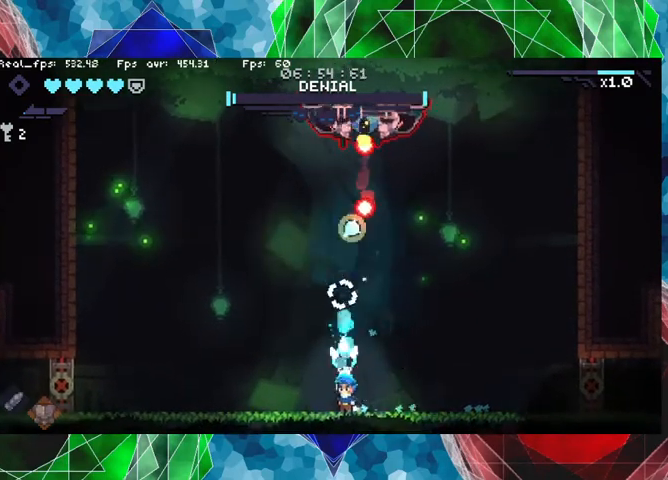
{"buttons": [], "left_stick": "up", "right_stick": "center", "events": [[33, "Y", "down"], [100, "Y", "up"], [200, "Y", "down"], [300, "Y", "up"], [400, "Y", "down"], [466, "Y", "up"]]}
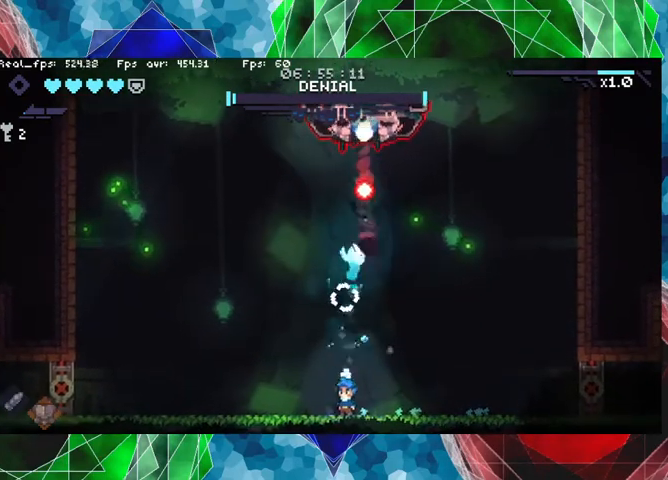
{"buttons": [], "left_stick": "up", "right_stick": "center", "events": [[66, "Y", "down"], [166, "Y", "up"], [233, "Y", "down"], [333, "Y", "up"], [400, "Y", "down"], [500, "Y", "up"]]}
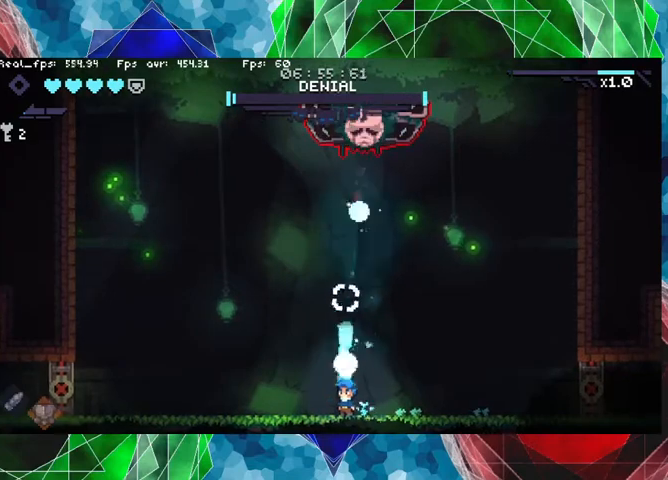
{"buttons": [], "left_stick": "left", "right_stick": "center", "events": [[66, "Y", "down"], [166, "Y", "up"], [466, "left_stick", "left"]]}
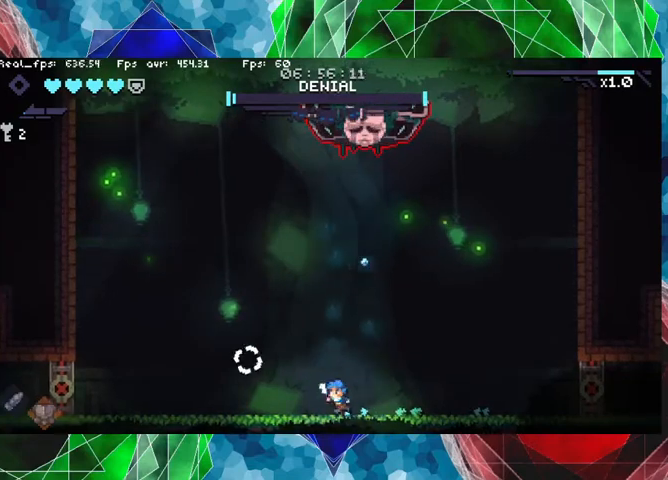
{"buttons": [], "left_stick": "left", "right_stick": "center", "events": []}
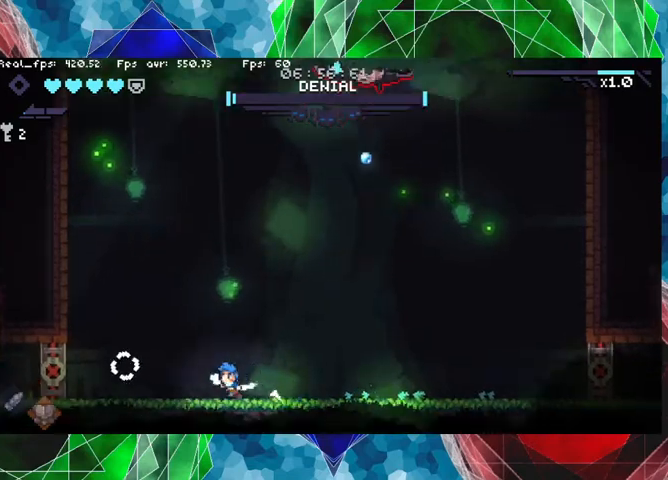
{"buttons": [], "left_stick": "left", "right_stick": "center", "events": [[100, "left_stick", "center"], [433, "left_stick", "left"]]}
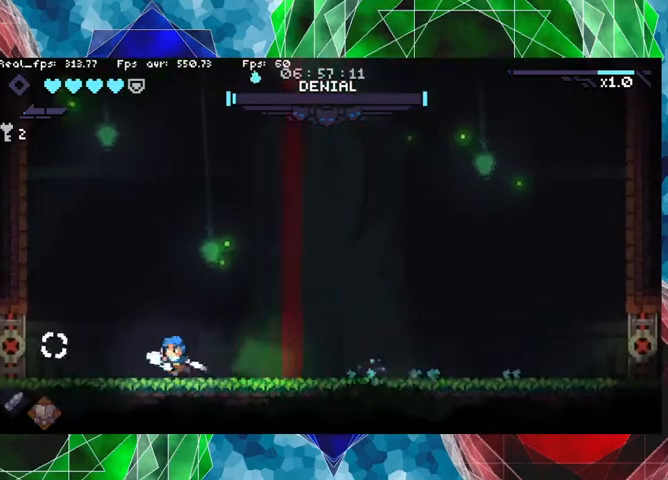
{"buttons": ["A"], "left_stick": "right", "right_stick": "center", "events": [[400, "left_stick", "right"], [466, "A", "down"]]}
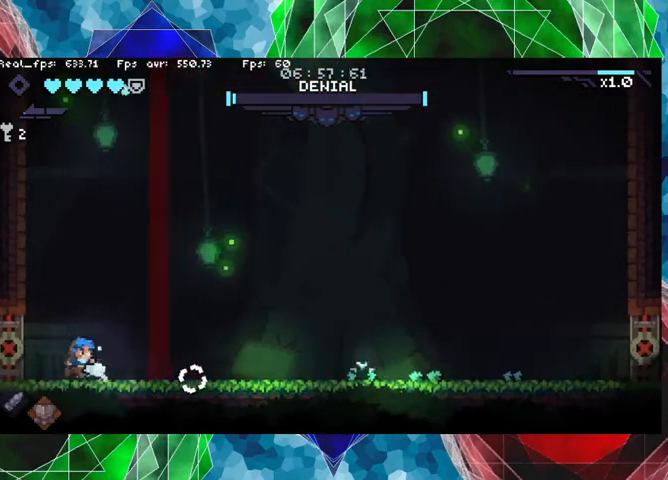
{"buttons": [], "left_stick": "right", "right_stick": "center", "events": [[166, "A", "up"]]}
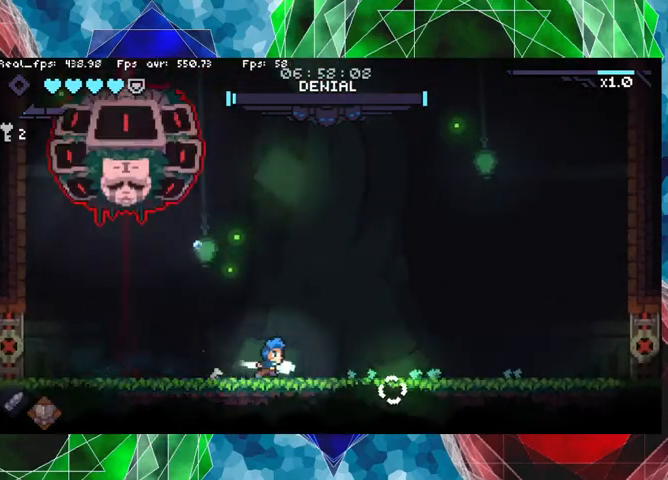
{"buttons": [], "left_stick": "up-left", "right_stick": "center", "events": [[300, "left_stick", "left"], [400, "Y", "down"], [433, "left_stick", "up-left"], [466, "Y", "up"]]}
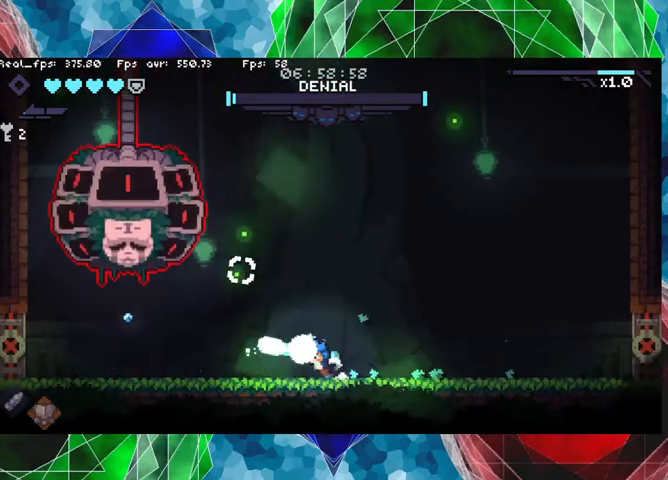
{"buttons": ["Y"], "left_stick": "center", "right_stick": "center", "events": [[33, "Y", "down"], [100, "Y", "up"], [166, "Y", "down"], [233, "Y", "up"], [333, "Y", "down"], [400, "Y", "up"], [400, "left_stick", "center"], [466, "Y", "down"]]}
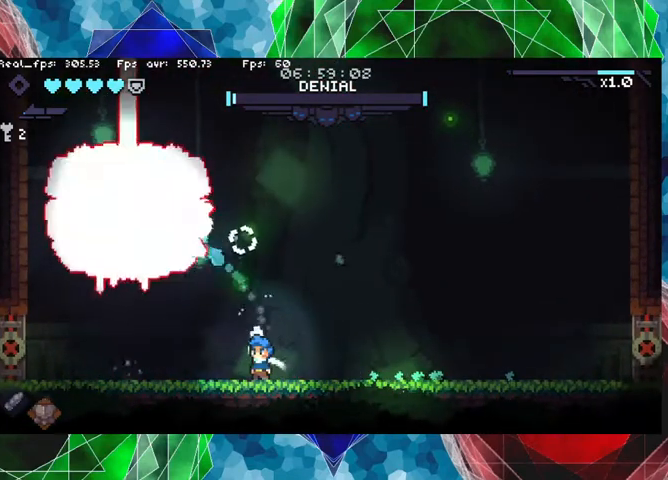
{"buttons": ["Y"], "left_stick": "center", "right_stick": "center", "events": [[66, "Y", "up"], [133, "Y", "down"], [233, "Y", "up"], [333, "Y", "down"], [400, "Y", "up"], [466, "Y", "down"]]}
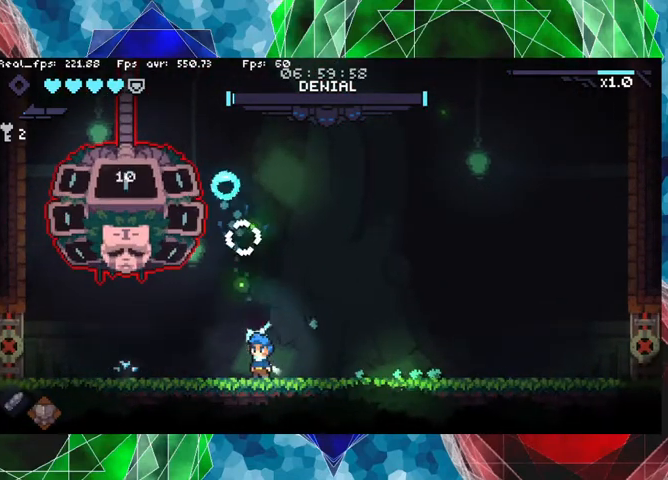
{"buttons": ["Y"], "left_stick": "up-left", "right_stick": "center", "events": [[66, "Y", "up"], [66, "left_stick", "left"], [133, "Y", "down"], [166, "left_stick", "up-left"], [233, "Y", "up"], [300, "Y", "down"], [400, "Y", "up"], [466, "Y", "down"]]}
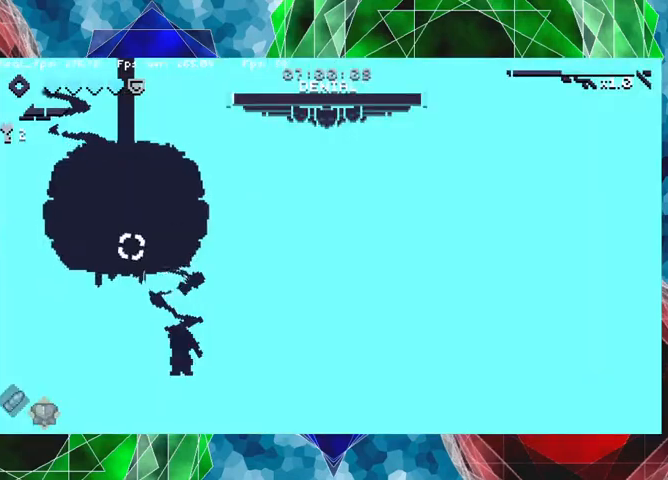
{"buttons": [], "left_stick": "center", "right_stick": "center", "events": [[33, "Y", "up"], [66, "left_stick", "up"], [100, "Y", "down"], [200, "Y", "up"], [266, "Y", "down"], [366, "Y", "up"], [466, "left_stick", "center"]]}
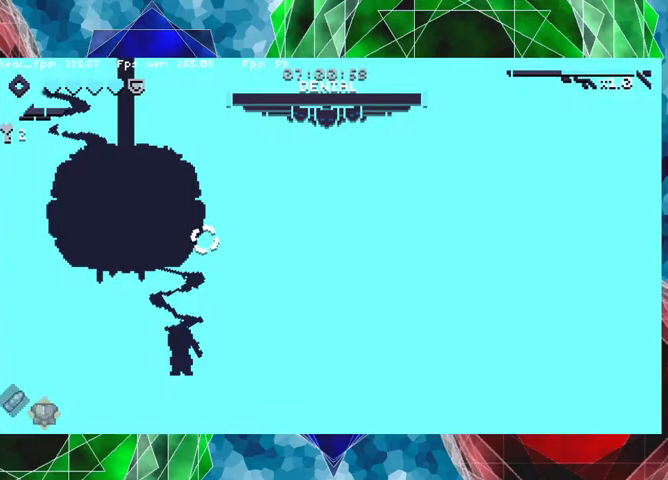
{"buttons": [], "left_stick": "center", "right_stick": "center", "events": []}
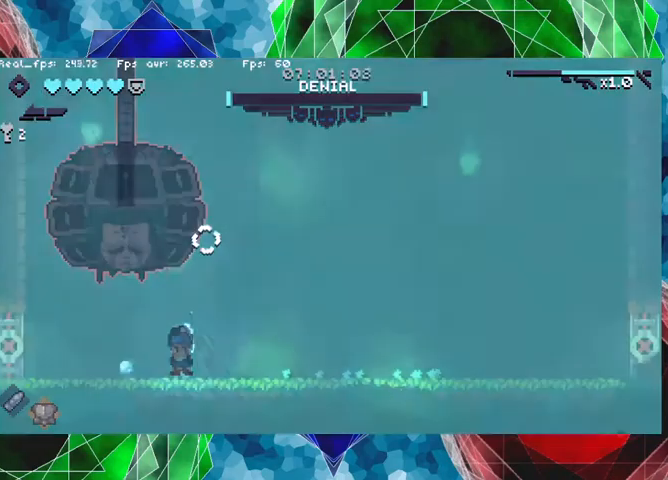
{"buttons": [], "left_stick": "center", "right_stick": "center", "events": []}
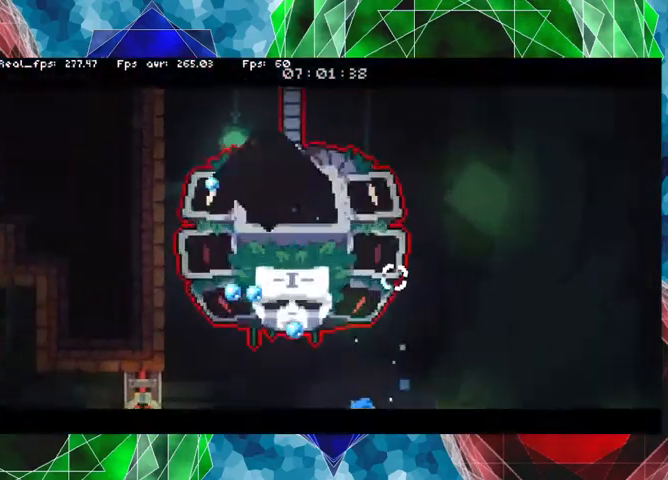
{"buttons": [], "left_stick": "center", "right_stick": "center", "events": [[233, "left_stick", "right"], [433, "left_stick", "center"]]}